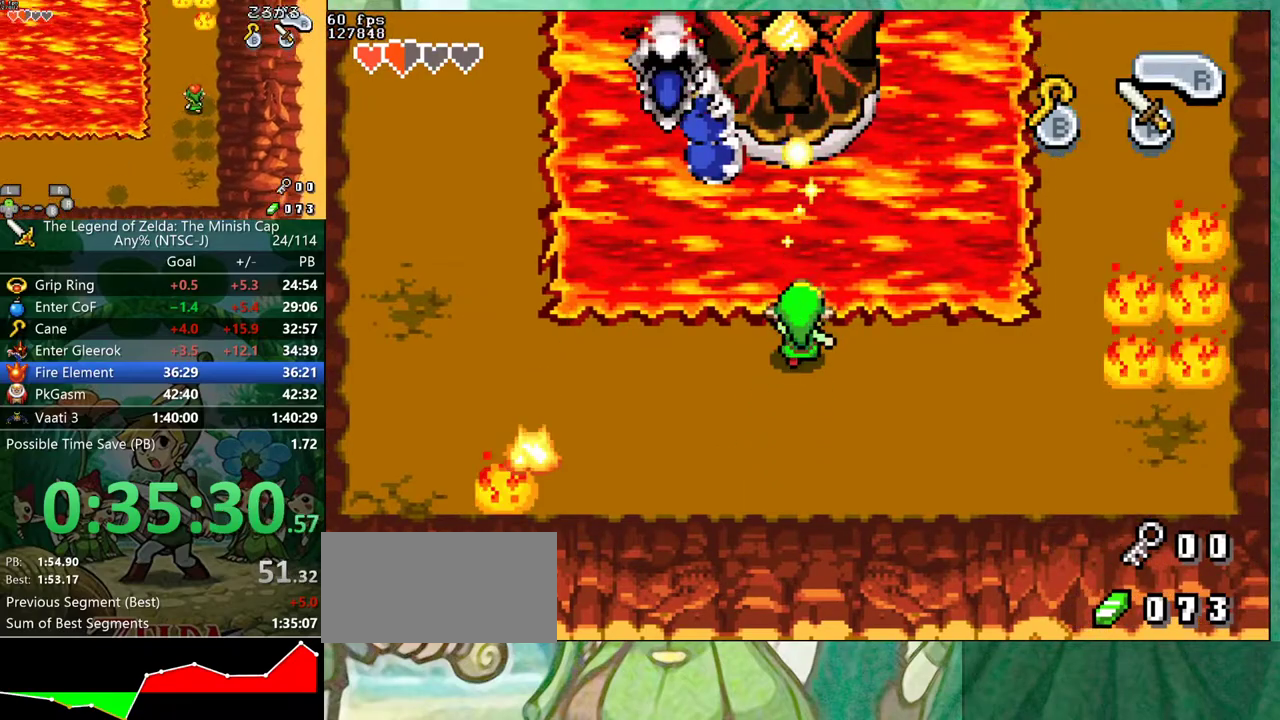
Gameplay with a controller (Nintendo layout); each line is a JSON object with the inputs held at the frame after it. "events" lists button and stick changes between this image and that frame as [ms after this image, input, new state], when the widget could be followed in between. Not read: A L3 R3.
{"buttons": ["R1", "DPAD_LEFT"], "events": [[267, "DPAD_LEFT", "down"], [433, "R1", "down"]]}
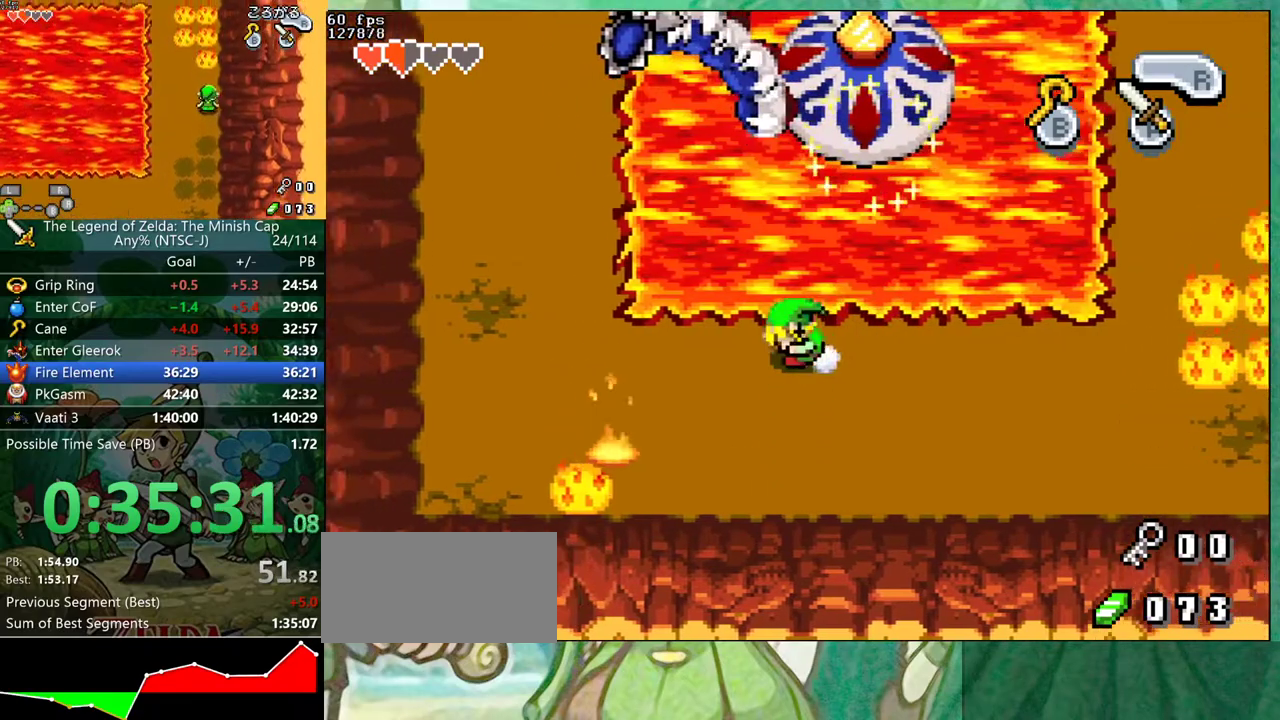
{"buttons": ["R1", "DPAD_UP"], "events": [[33, "R1", "up"], [433, "DPAD_LEFT", "up"], [433, "DPAD_UP", "down"], [467, "R1", "down"]]}
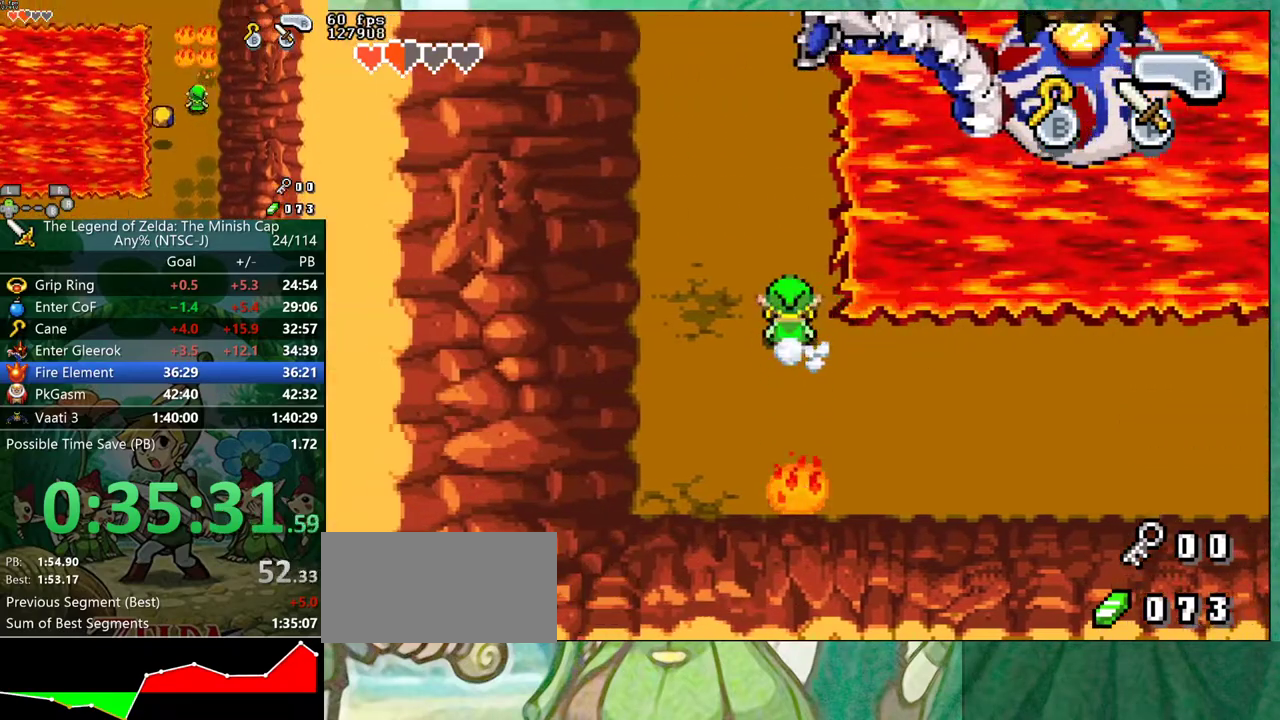
{"buttons": [], "events": [[67, "R1", "up"], [467, "DPAD_UP", "up"]]}
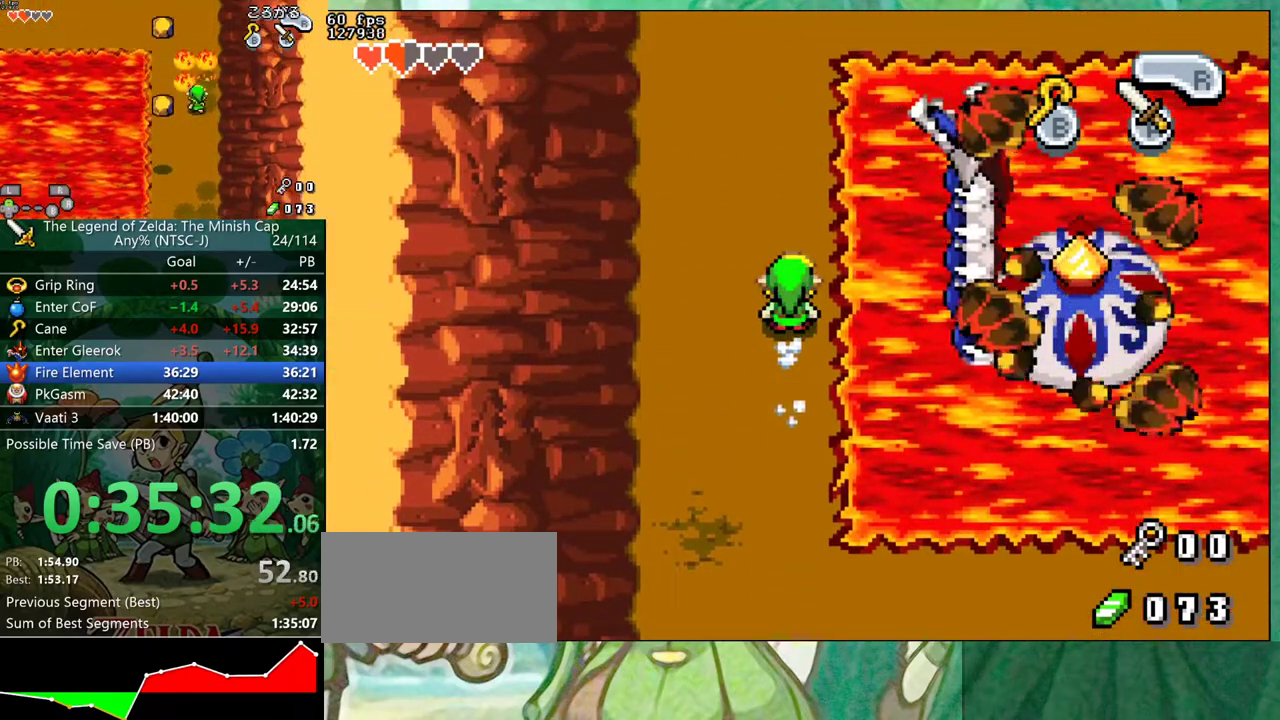
{"buttons": [], "events": [[183, "DPAD_LEFT", "down"], [233, "DPAD_LEFT", "up"]]}
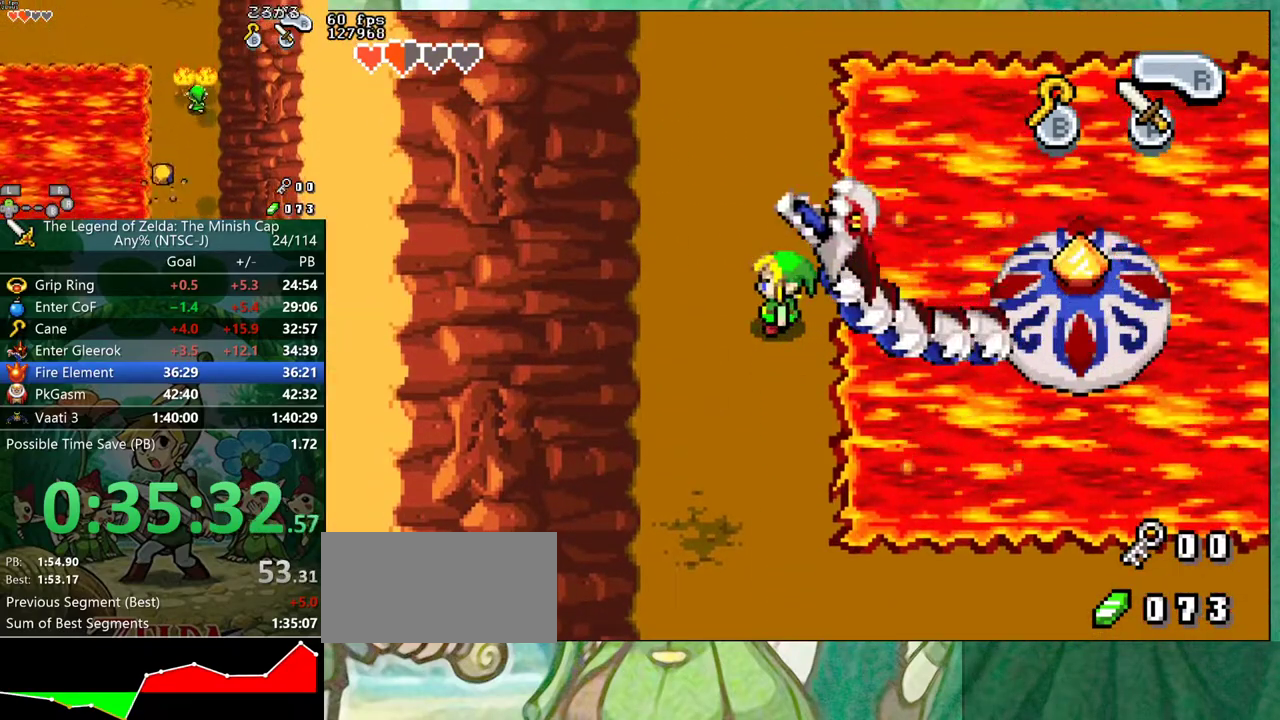
{"buttons": ["DPAD_RIGHT"], "events": [[200, "DPAD_RIGHT", "down"], [267, "R1", "down"], [317, "R1", "up"]]}
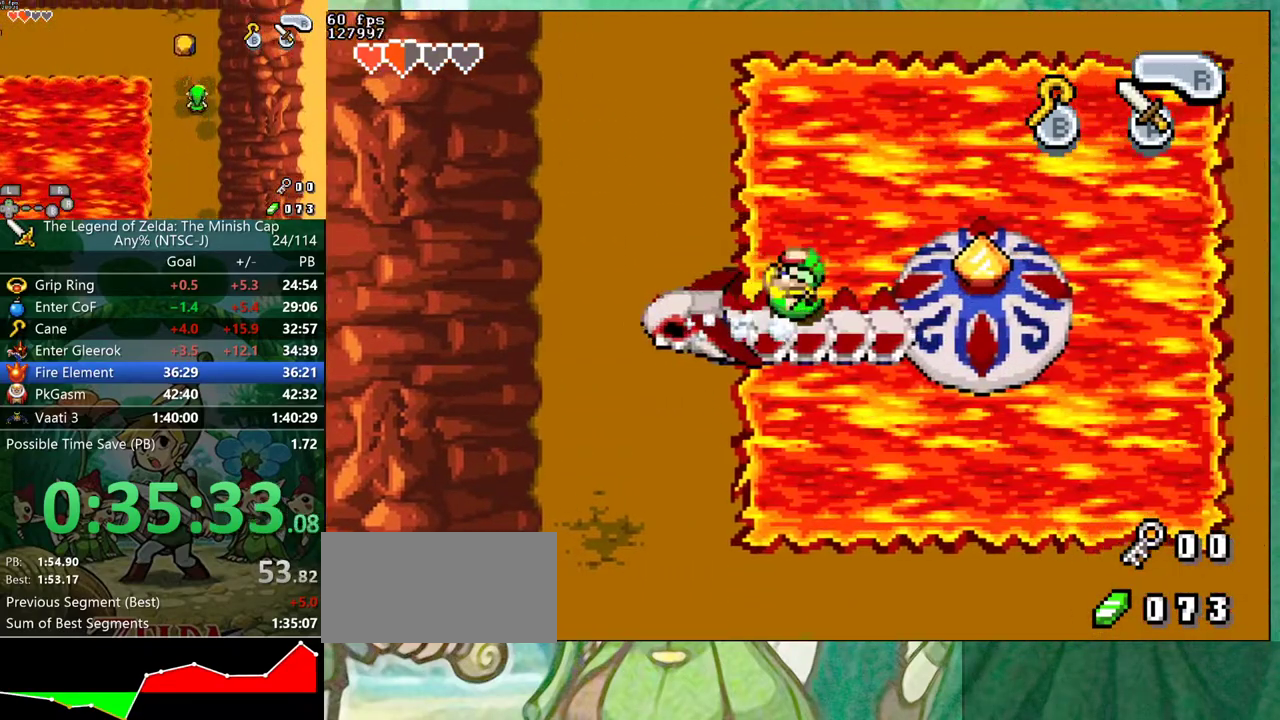
{"buttons": [], "events": [[133, "DPAD_UP", "down"], [200, "DPAD_UP", "up"], [233, "DPAD_RIGHT", "up"]]}
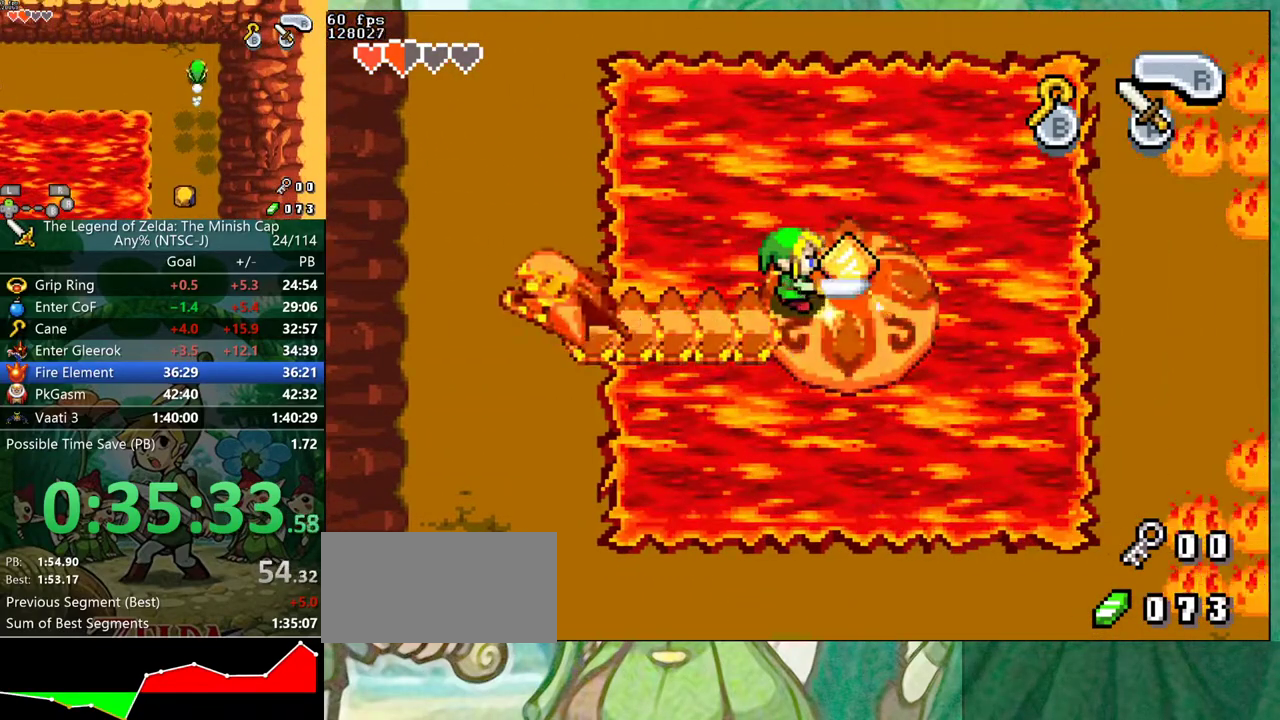
{"buttons": [], "events": []}
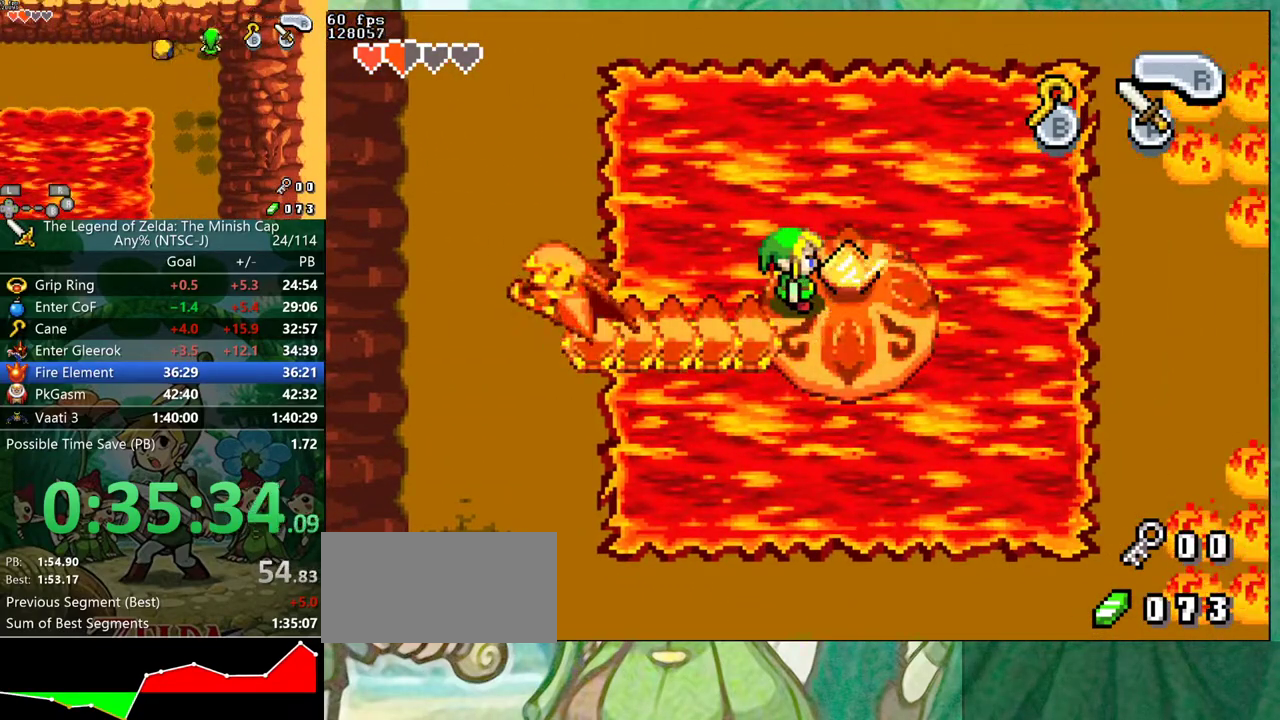
{"buttons": [], "events": []}
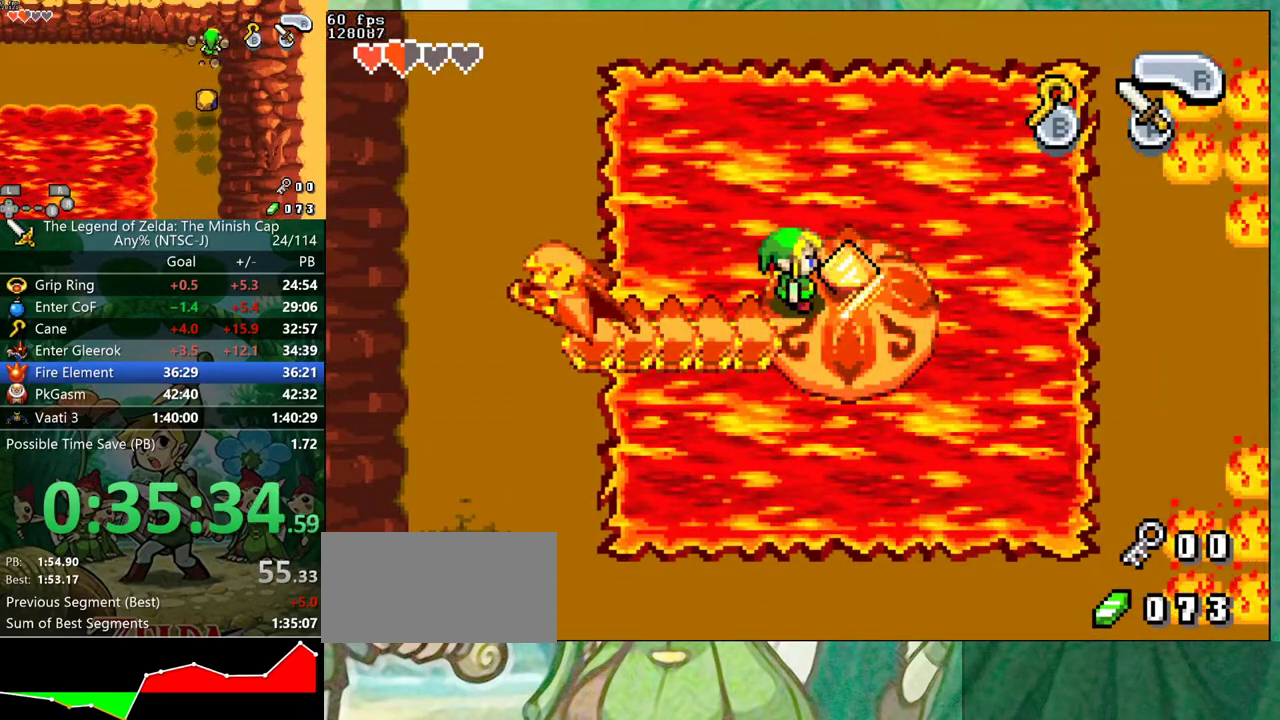
{"buttons": [], "events": []}
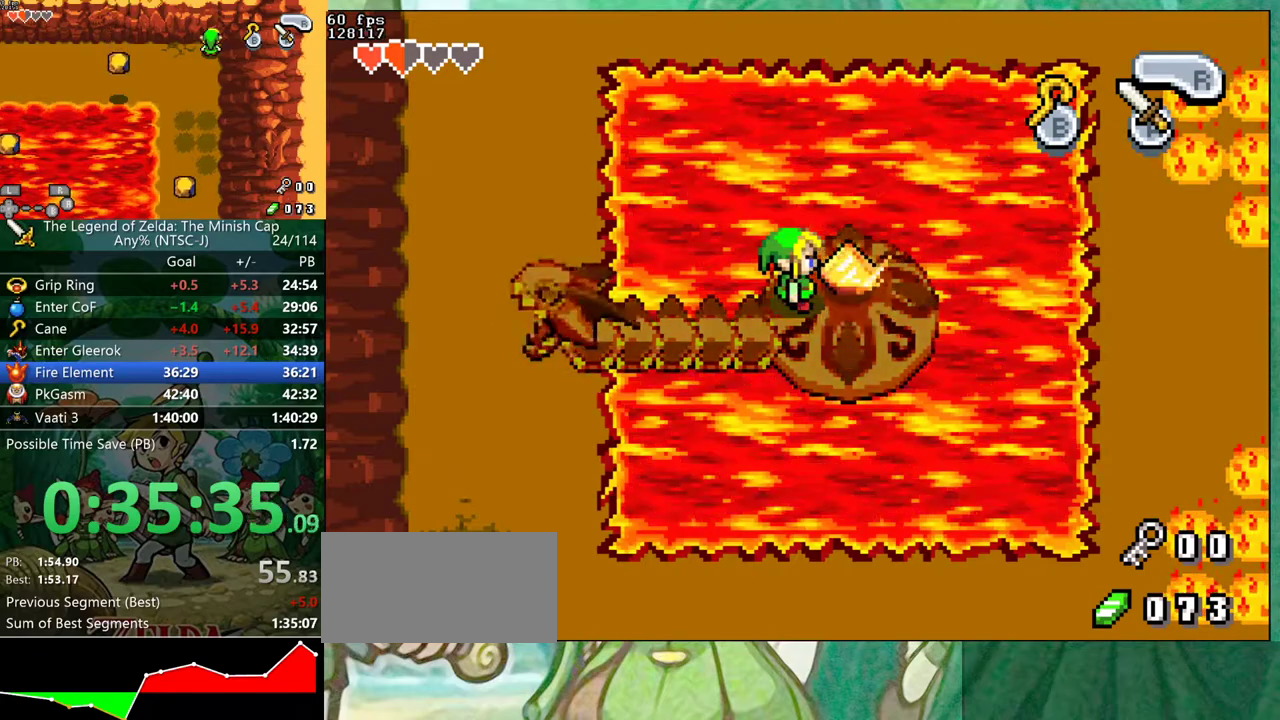
{"buttons": [], "events": []}
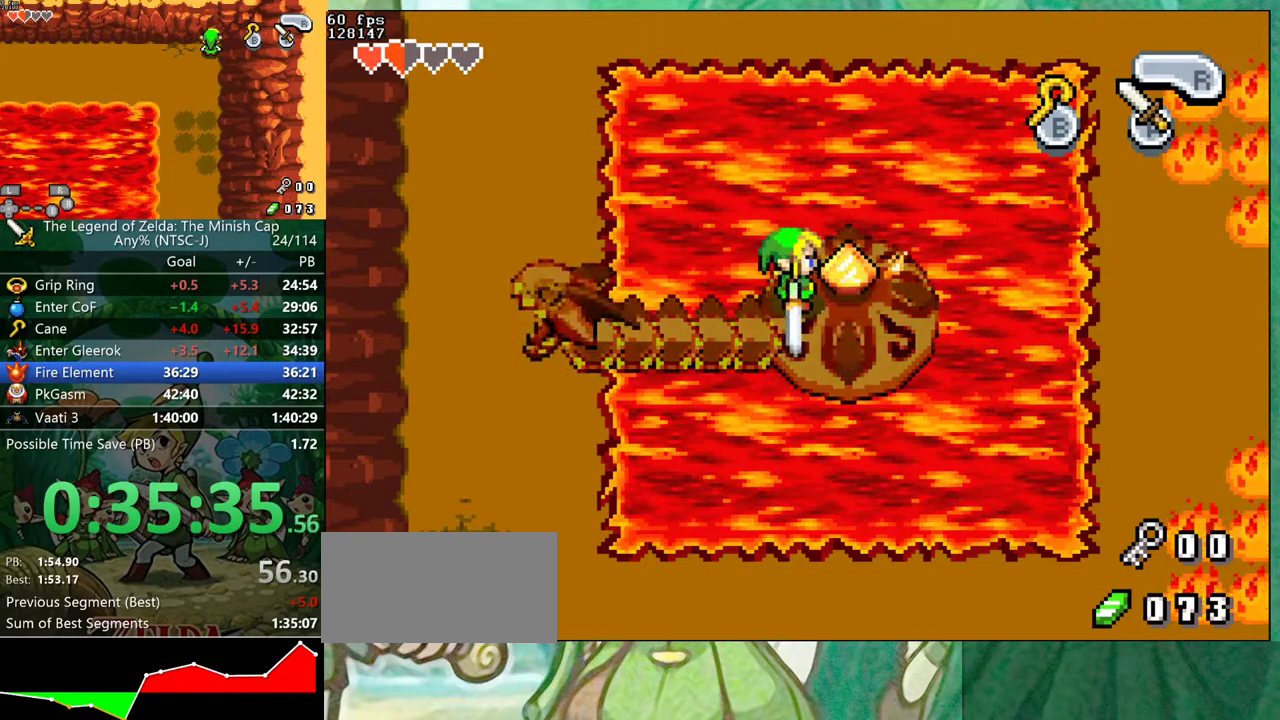
{"buttons": [], "events": []}
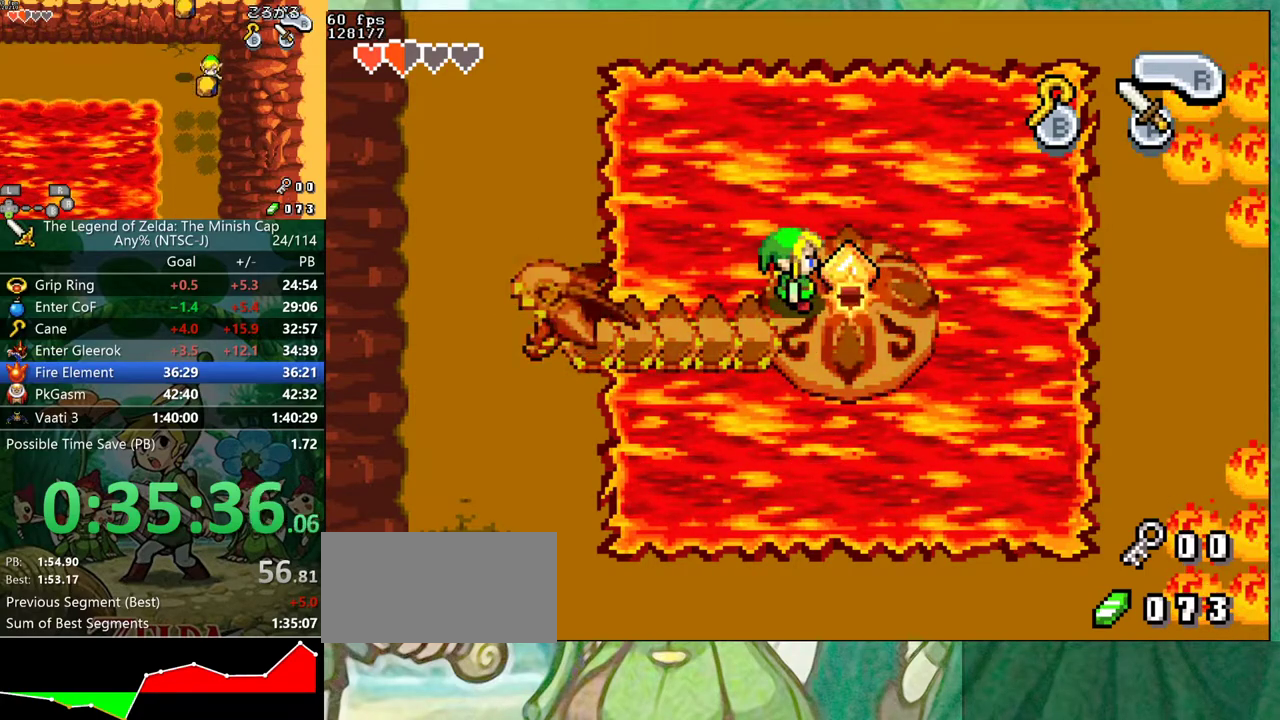
{"buttons": [], "events": []}
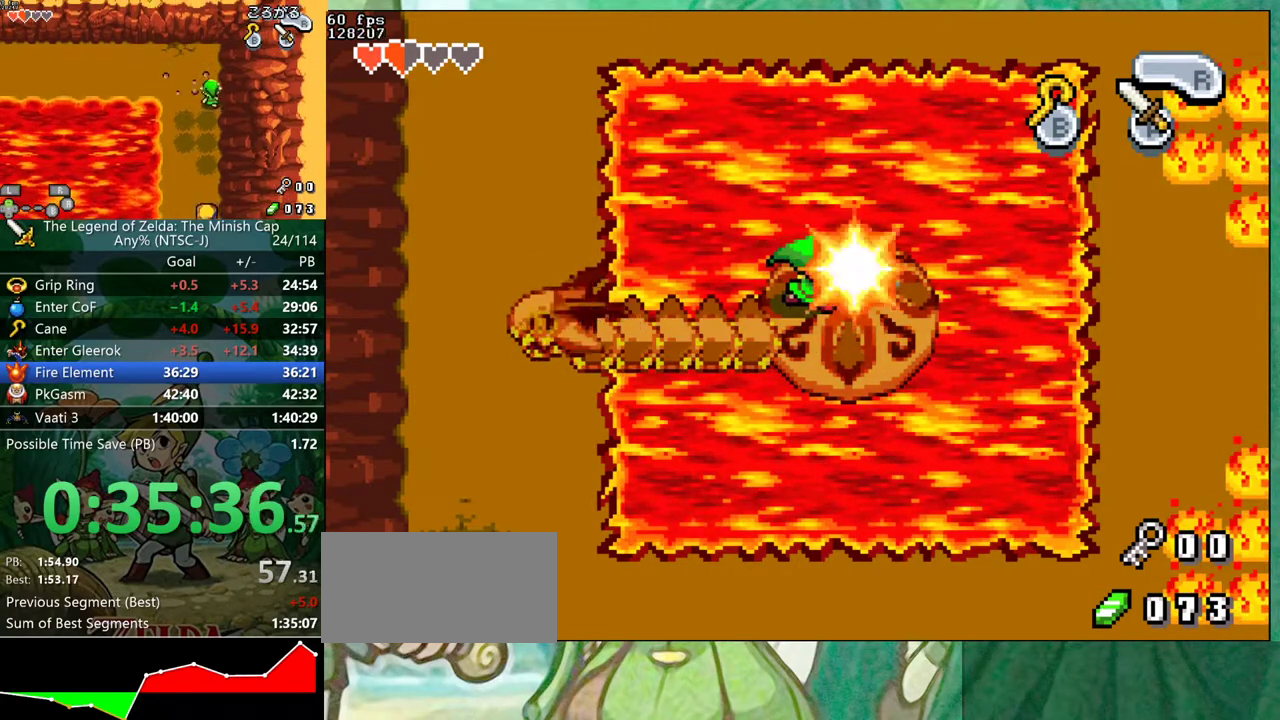
{"buttons": [], "events": []}
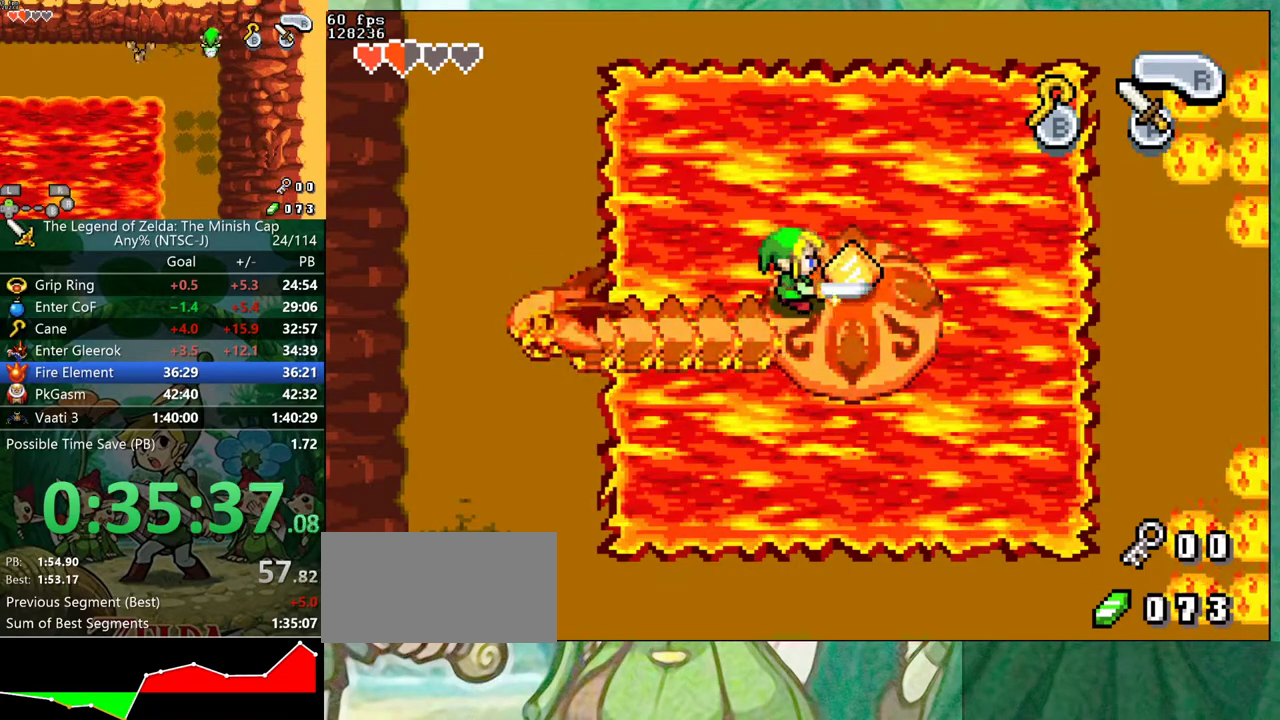
{"buttons": [], "events": []}
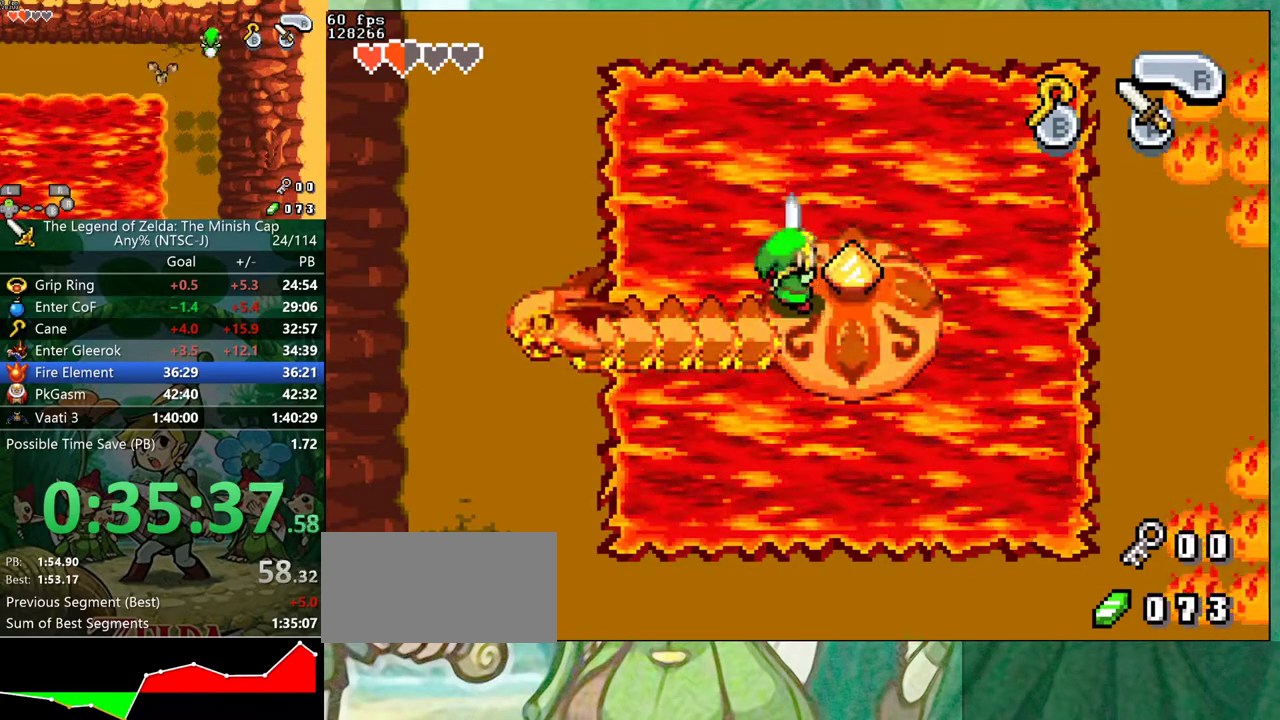
{"buttons": [], "events": []}
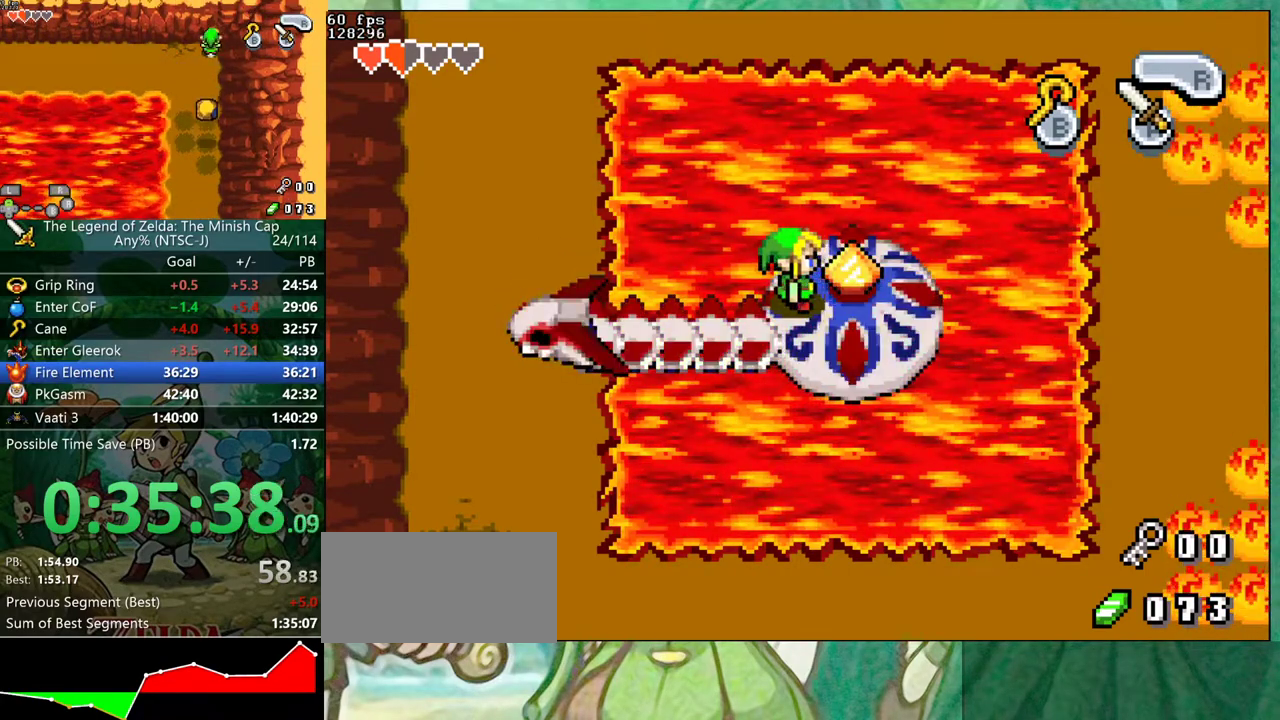
{"buttons": ["DPAD_UP"], "events": [[33, "DPAD_LEFT", "down"], [117, "R1", "down"], [250, "R1", "up"], [467, "DPAD_LEFT", "up"], [500, "DPAD_UP", "down"]]}
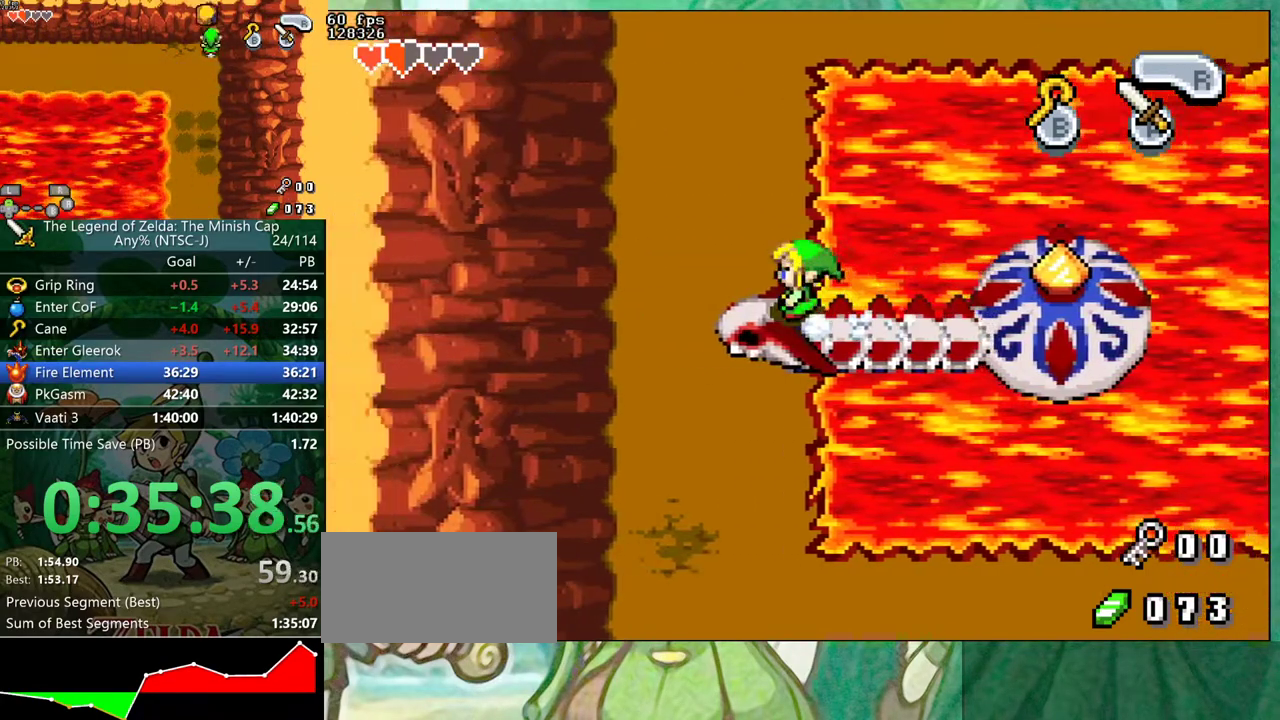
{"buttons": ["DPAD_UP"], "events": [[100, "R1", "down"], [183, "R1", "up"]]}
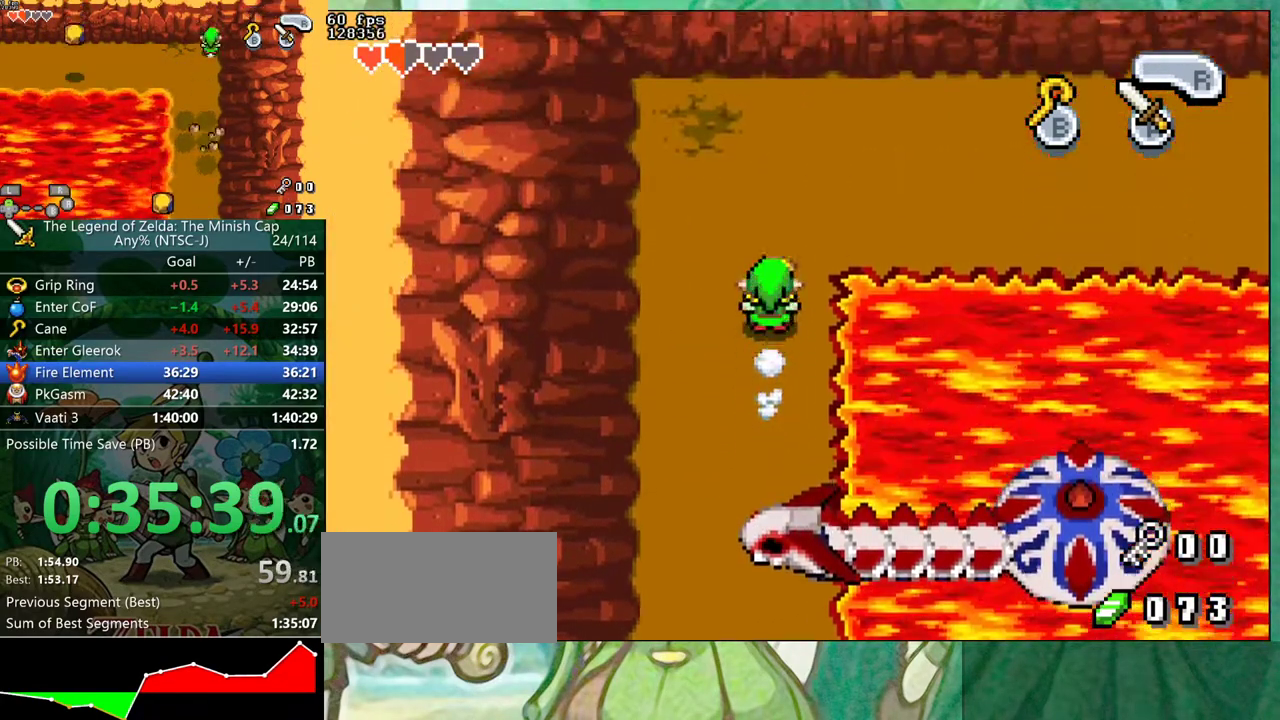
{"buttons": ["DPAD_RIGHT"], "events": [[117, "DPAD_RIGHT", "down"], [233, "DPAD_UP", "up"], [267, "R1", "down"], [350, "R1", "up"]]}
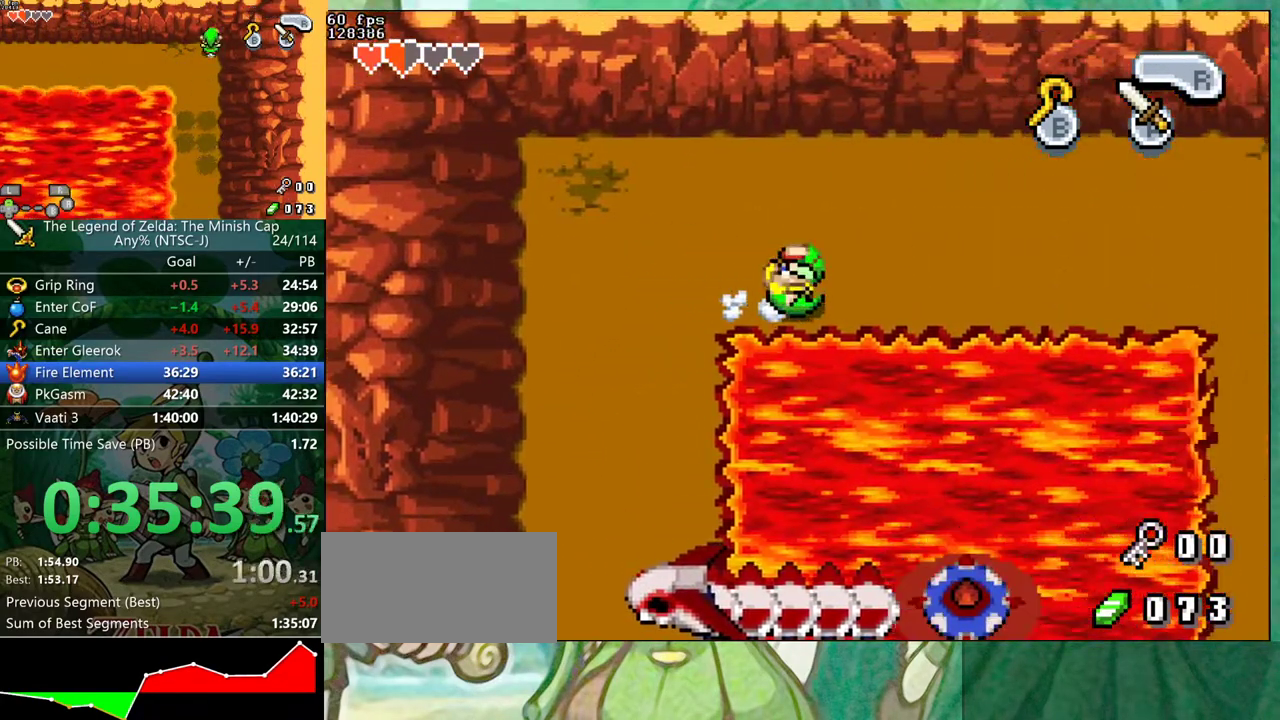
{"buttons": ["DPAD_RIGHT"], "events": [[250, "R1", "down"], [333, "R1", "up"]]}
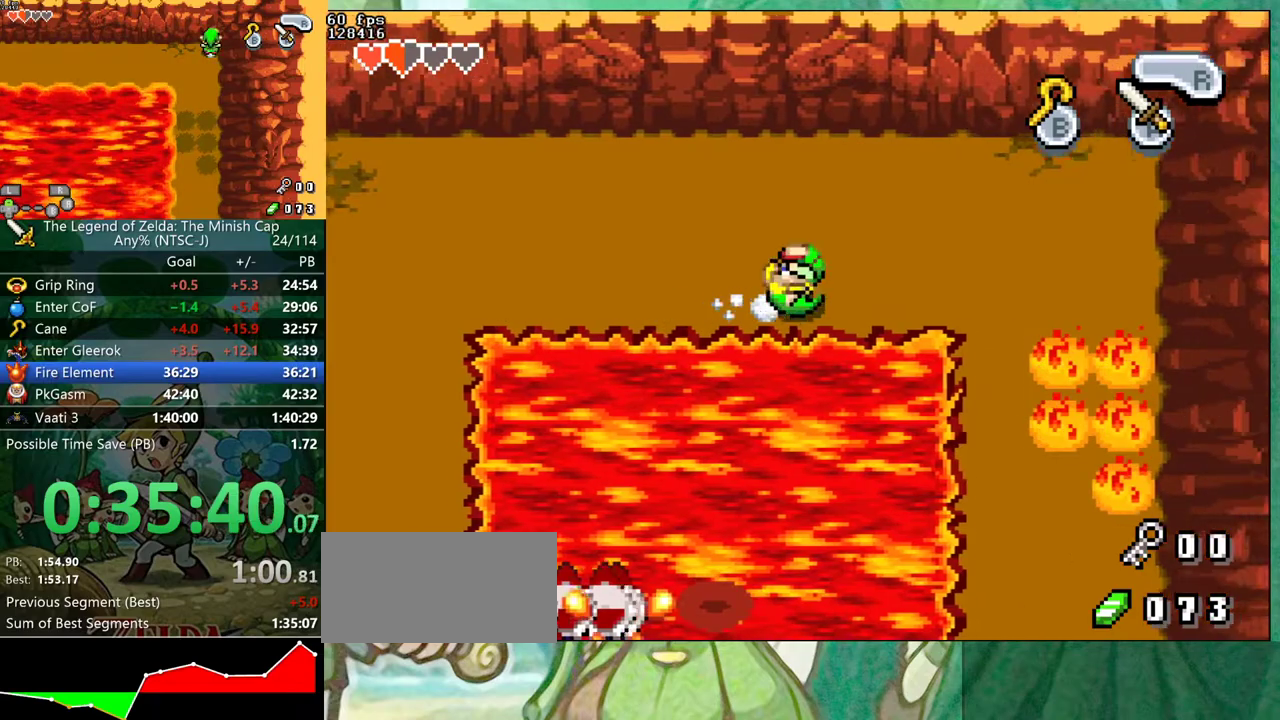
{"buttons": ["DPAD_UP", "DPAD_RIGHT"], "events": [[150, "DPAD_UP", "down"], [233, "R1", "down"], [383, "R1", "up"]]}
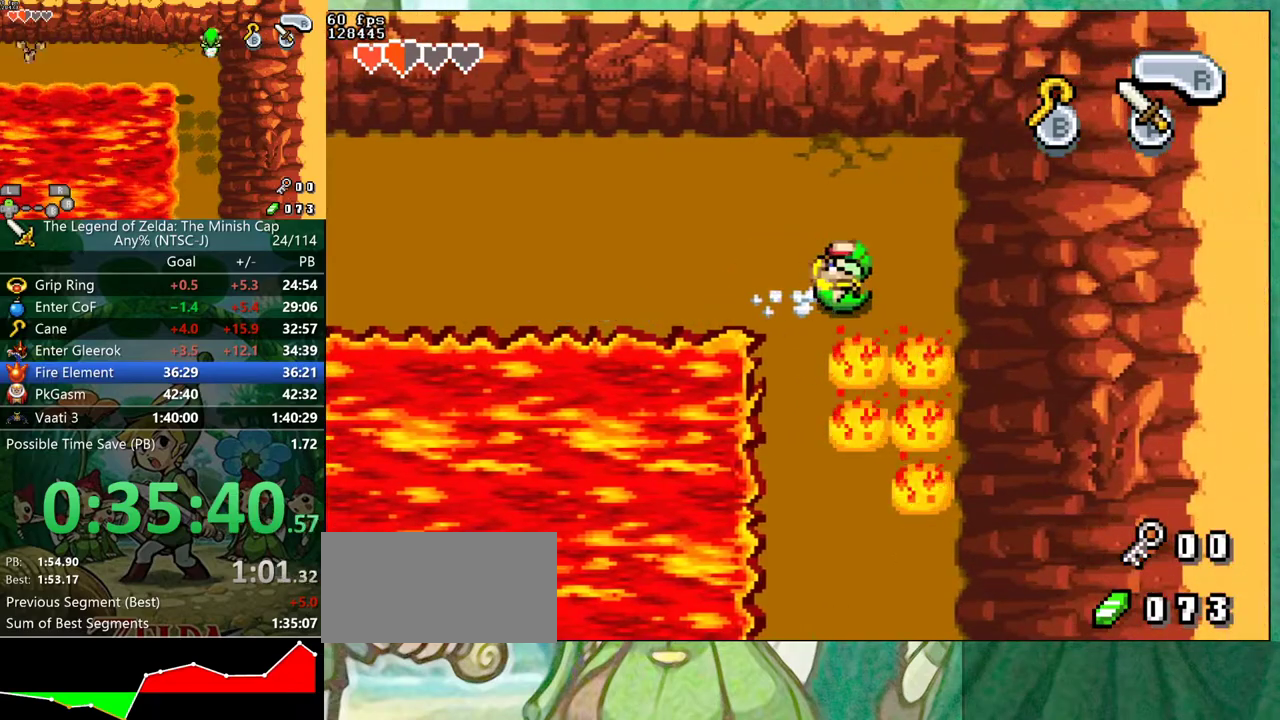
{"buttons": ["DPAD_DOWN"], "events": [[83, "DPAD_RIGHT", "up"], [167, "DPAD_LEFT", "down"], [217, "DPAD_UP", "up"], [267, "DPAD_LEFT", "up"], [467, "DPAD_DOWN", "down"]]}
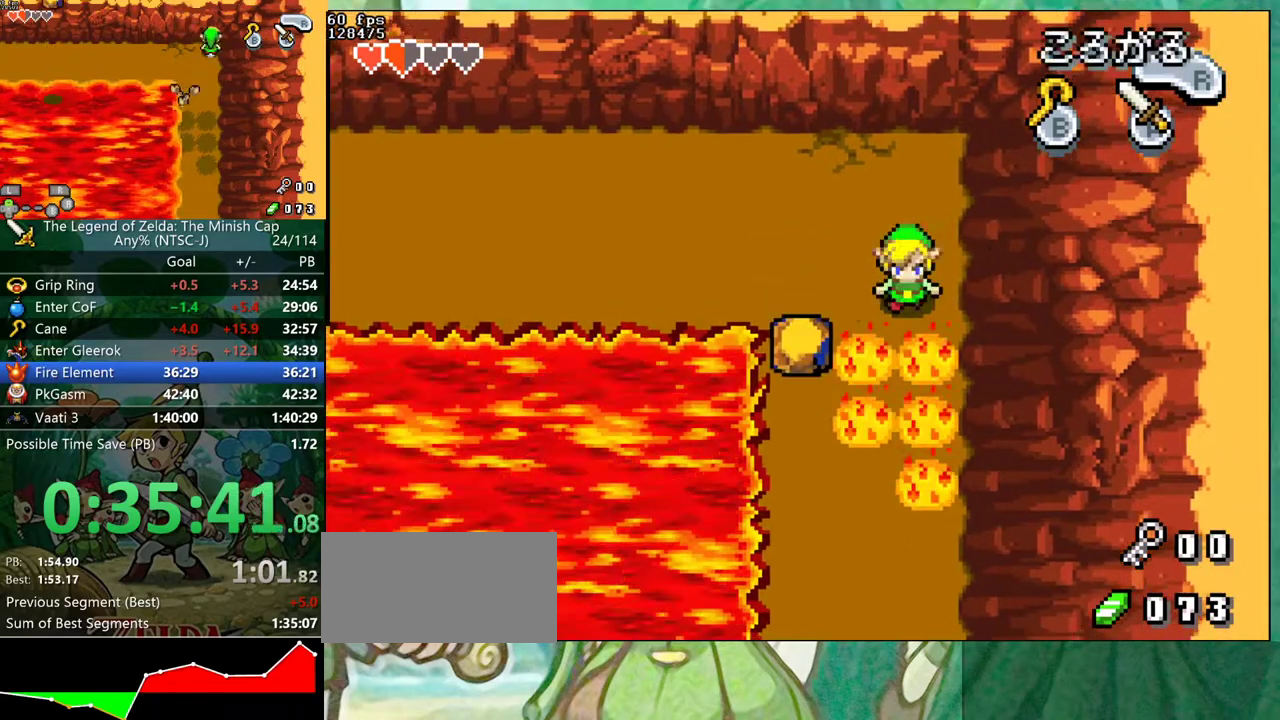
{"buttons": ["DPAD_DOWN"], "events": []}
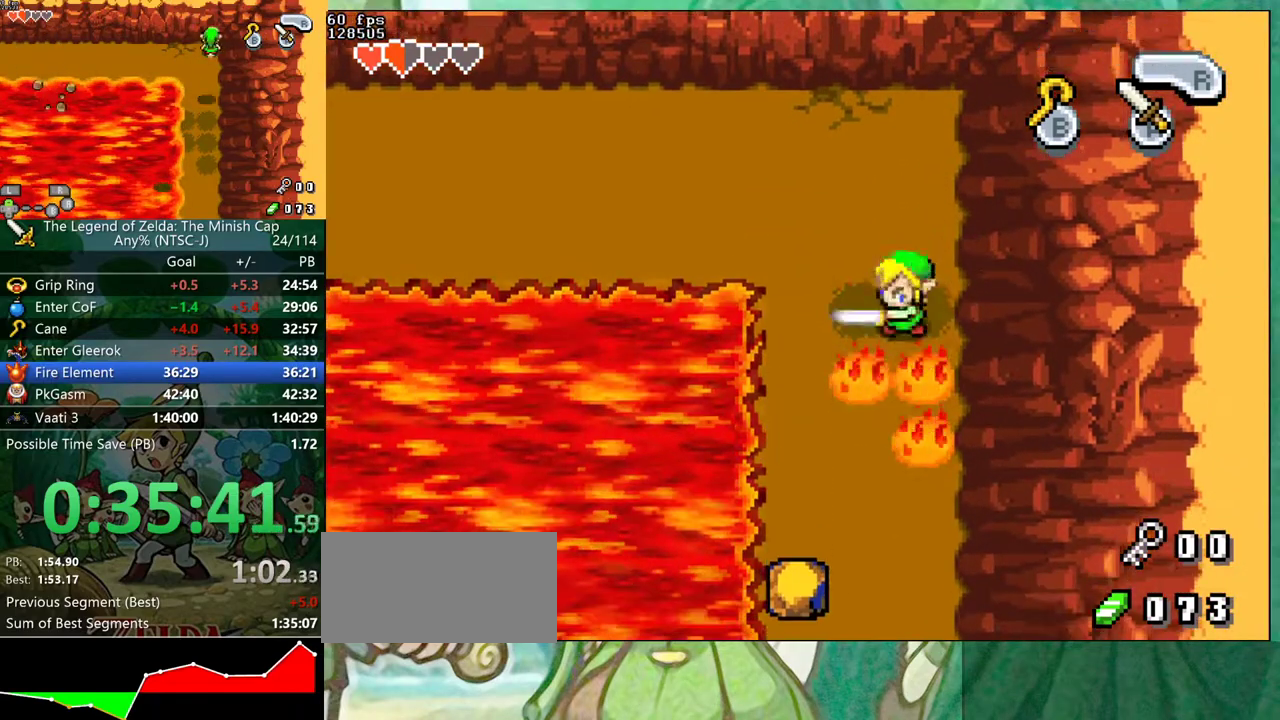
{"buttons": ["DPAD_DOWN"], "events": []}
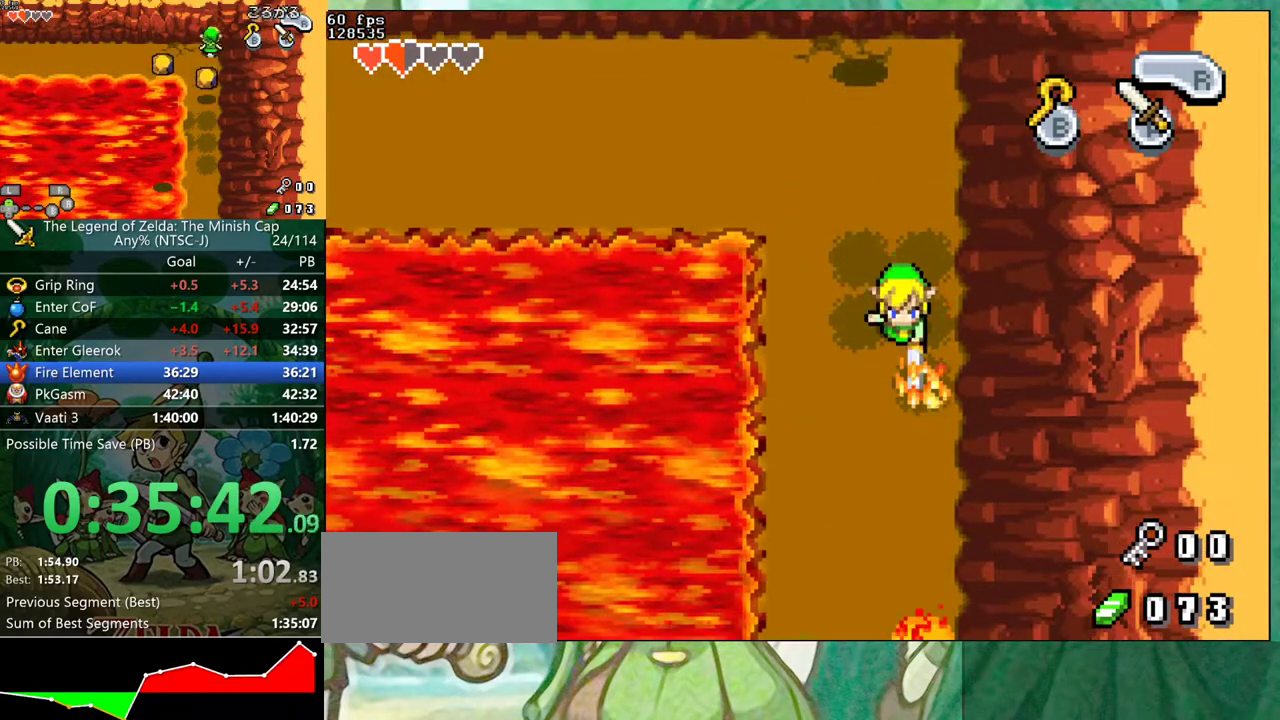
{"buttons": ["DPAD_DOWN"], "events": [[267, "R1", "down"], [350, "R1", "up"]]}
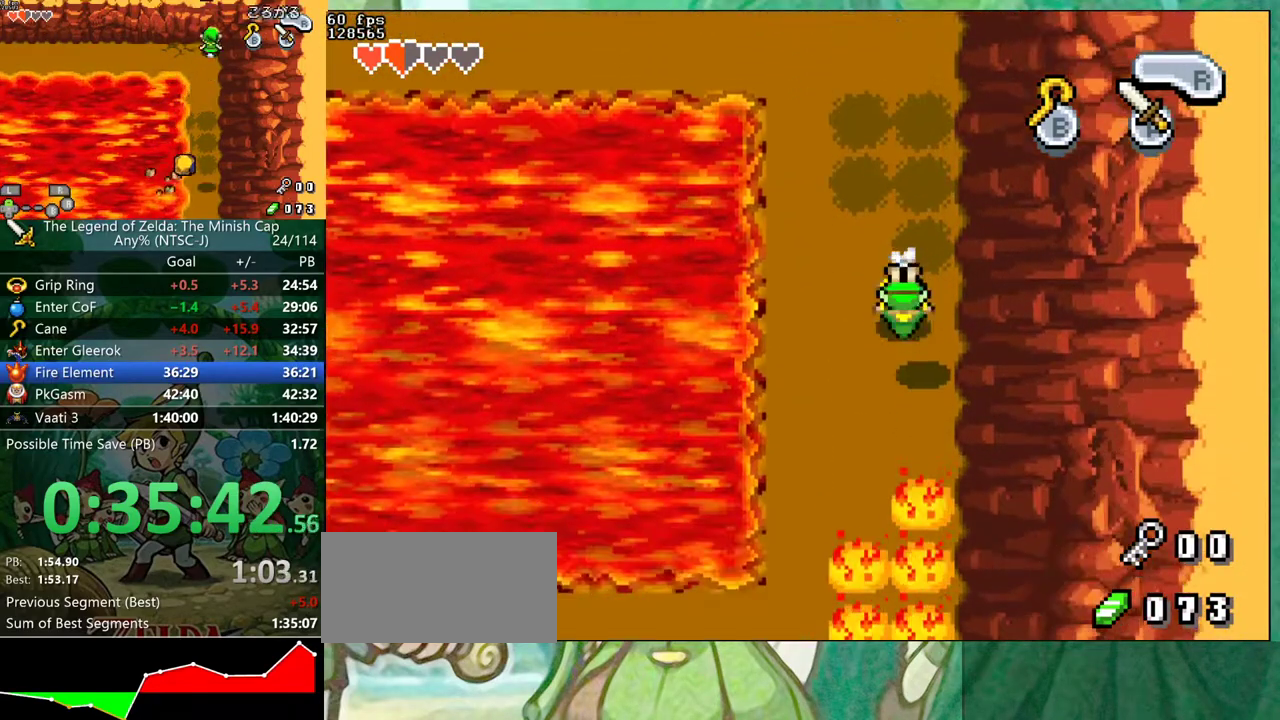
{"buttons": ["DPAD_DOWN"], "events": []}
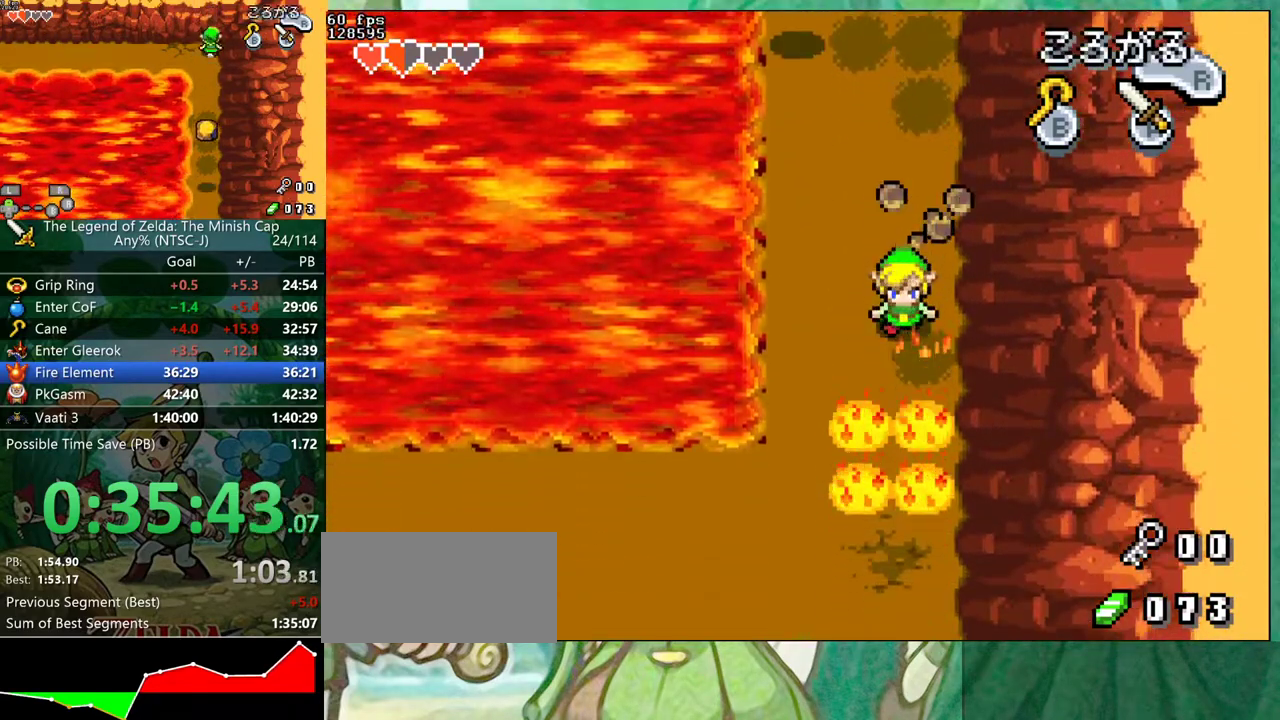
{"buttons": ["DPAD_DOWN"], "events": []}
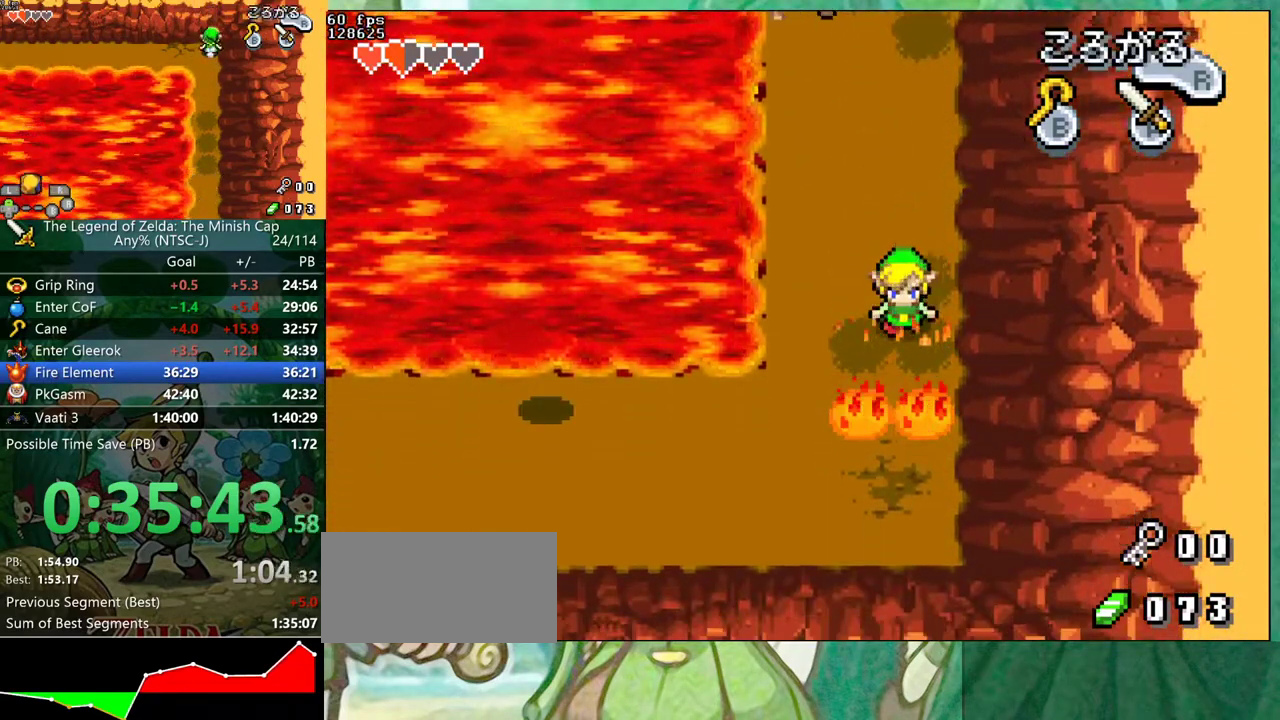
{"buttons": ["R1", "DPAD_DOWN"], "events": [[417, "R1", "down"]]}
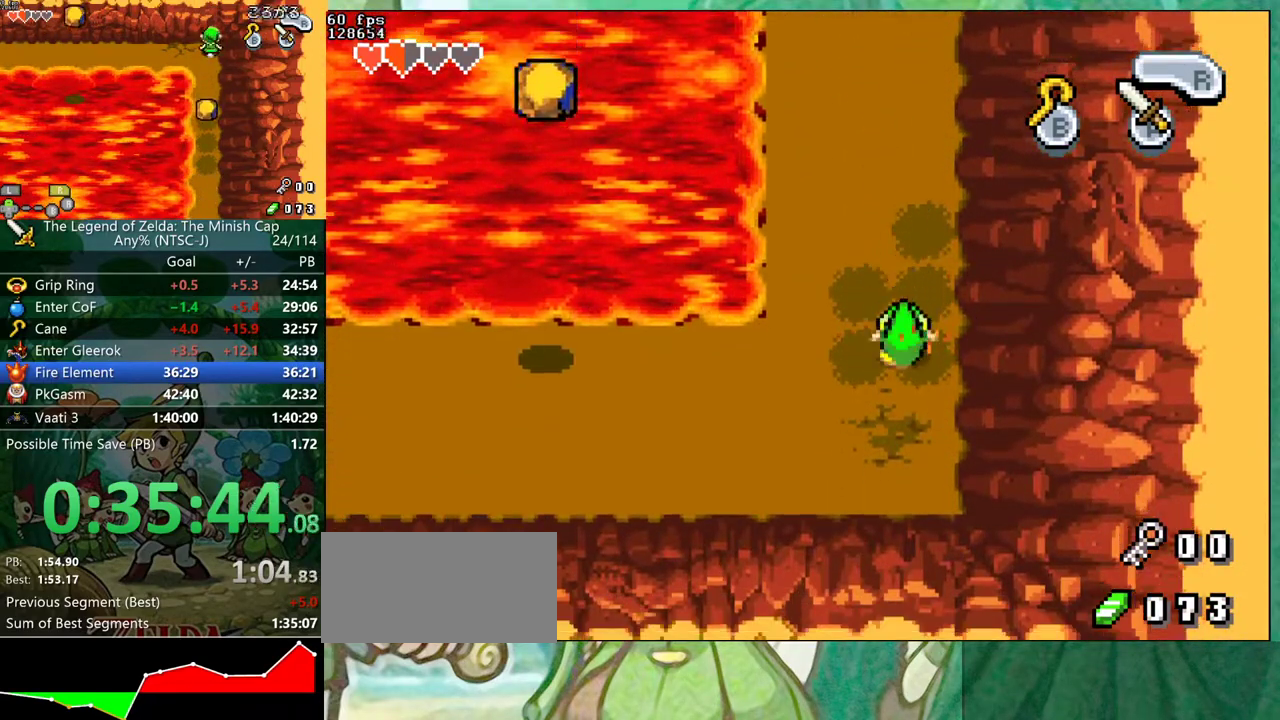
{"buttons": ["DPAD_UP", "DPAD_RIGHT"], "events": [[100, "R1", "up"], [233, "DPAD_DOWN", "up"], [333, "DPAD_UP", "down"], [433, "DPAD_RIGHT", "down"]]}
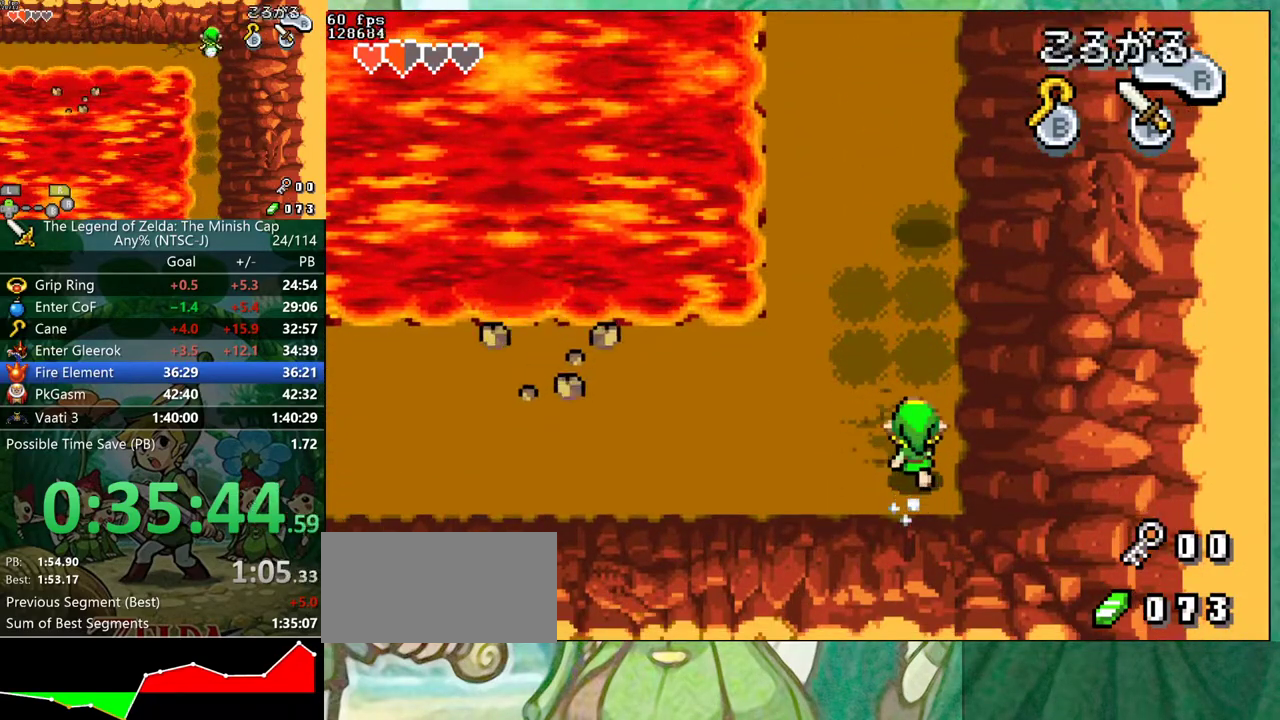
{"buttons": ["R1", "DPAD_UP", "DPAD_RIGHT"], "events": [[17, "R1", "down"], [217, "R1", "up"], [500, "R1", "down"]]}
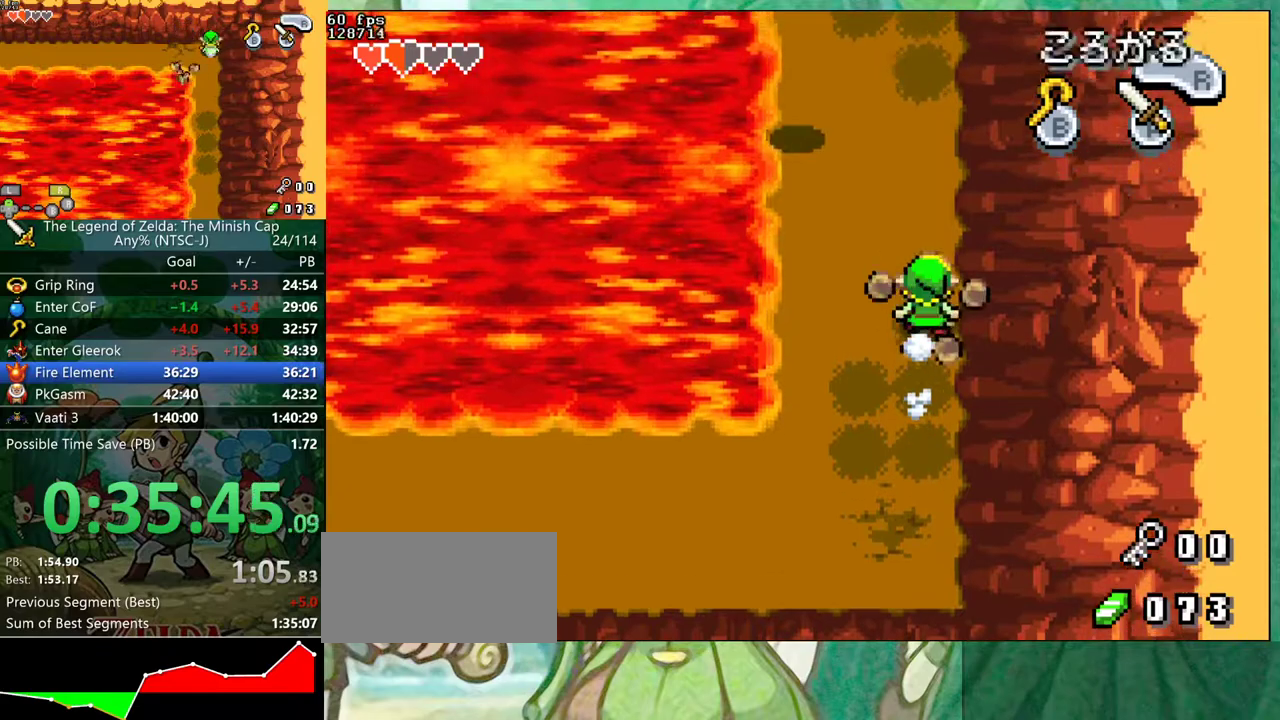
{"buttons": ["R1", "DPAD_UP", "DPAD_RIGHT"], "events": [[83, "R1", "up"], [467, "R1", "down"]]}
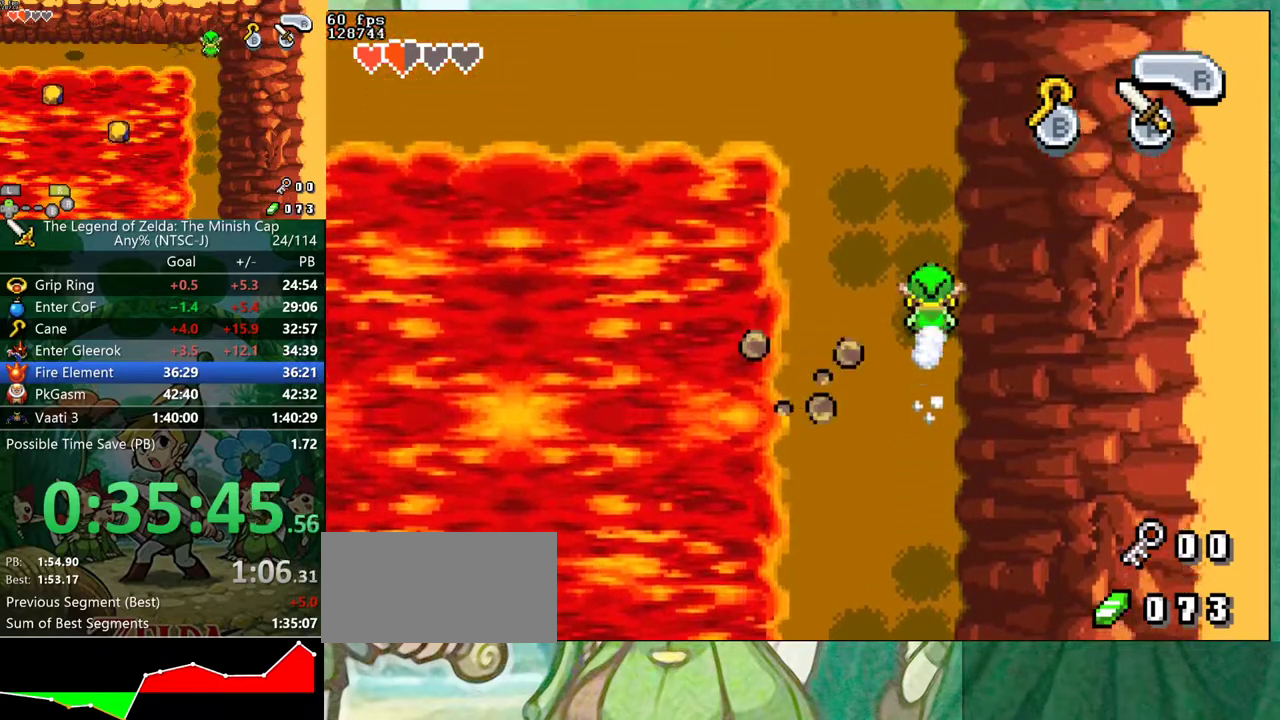
{"buttons": ["R1", "DPAD_UP", "DPAD_RIGHT"], "events": [[67, "R1", "up"], [433, "R1", "down"]]}